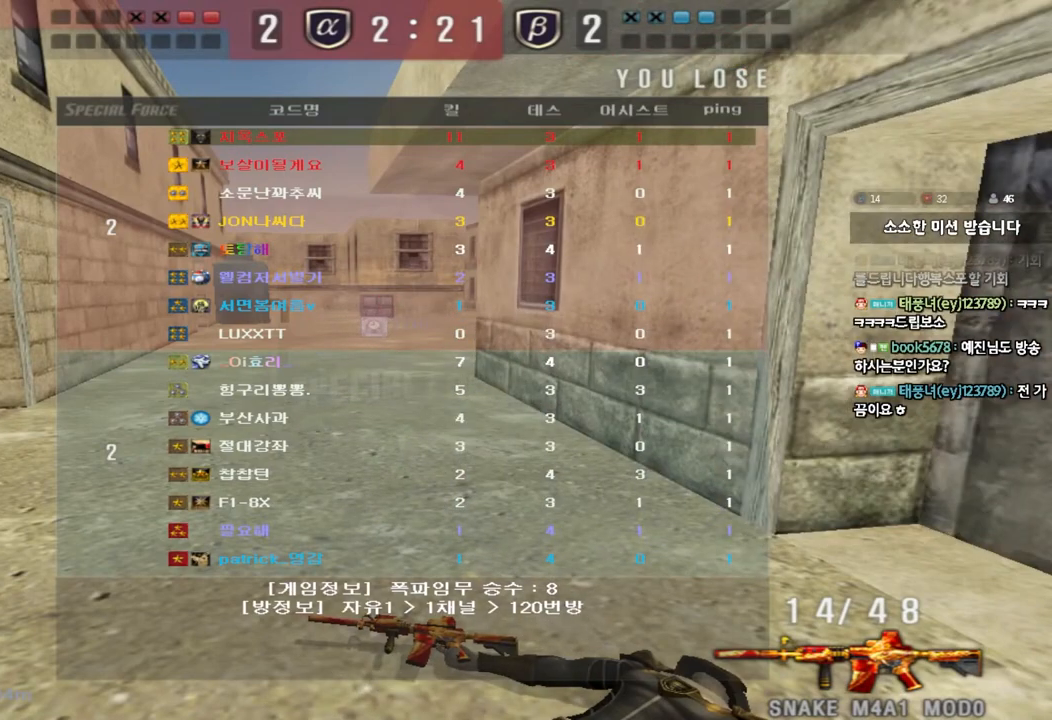
Gameplay with keyboard; each line is a JSON object with the keys held at the frame after it. "events" lists presses ("down") and releases ("up") of "a", "ctrl", "d", "e", "f", "q", "r", "s", "shift", "space", "tab" and "w" between this image and that frame as [ms after this image, input, new state], when the widget could be followed in between. No other keys are recorded. Mouse input is not recorded.
{"keys": ["a", "w"], "events": [[367, "w", "down"], [383, "a", "down"]]}
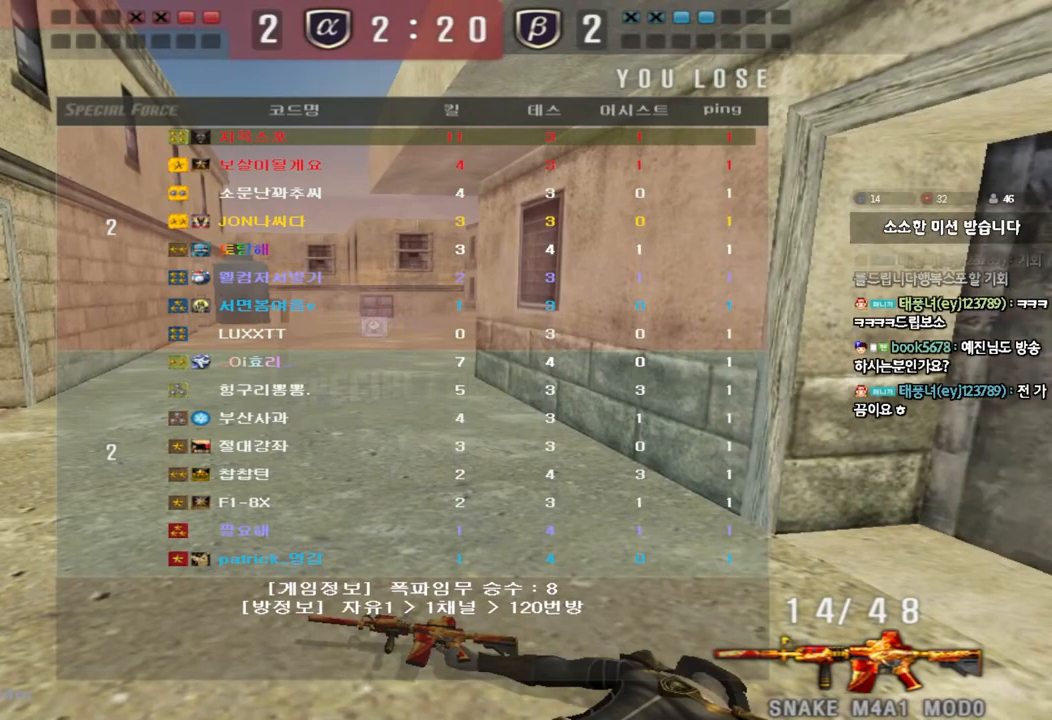
{"keys": [], "events": [[117, "a", "up"], [117, "w", "up"]]}
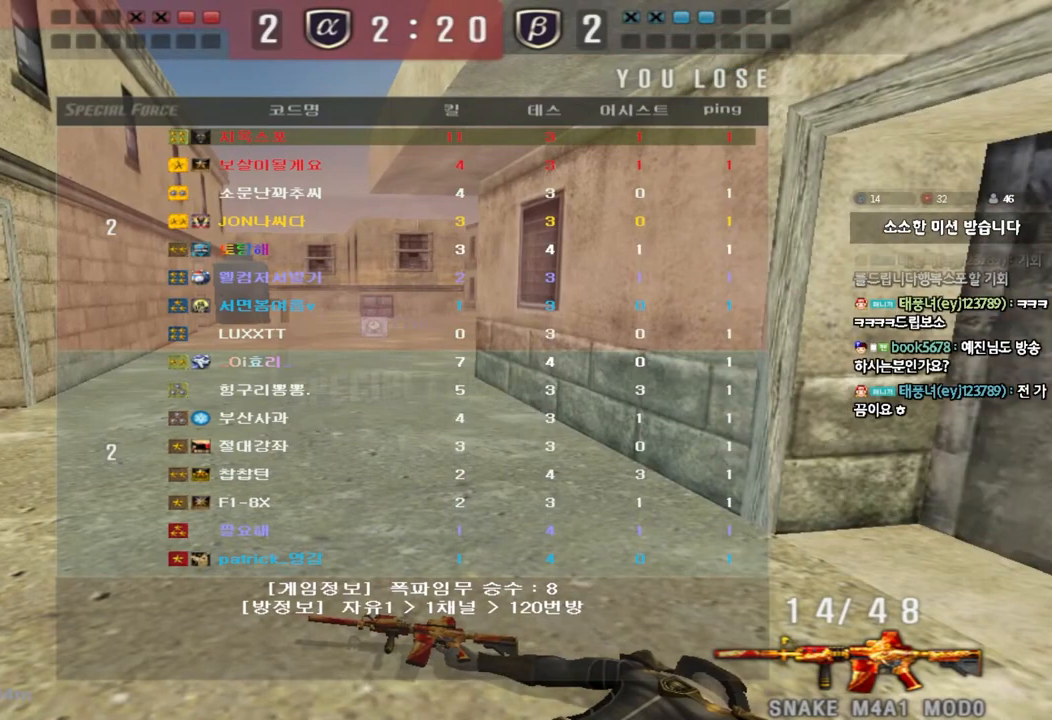
{"keys": [], "events": []}
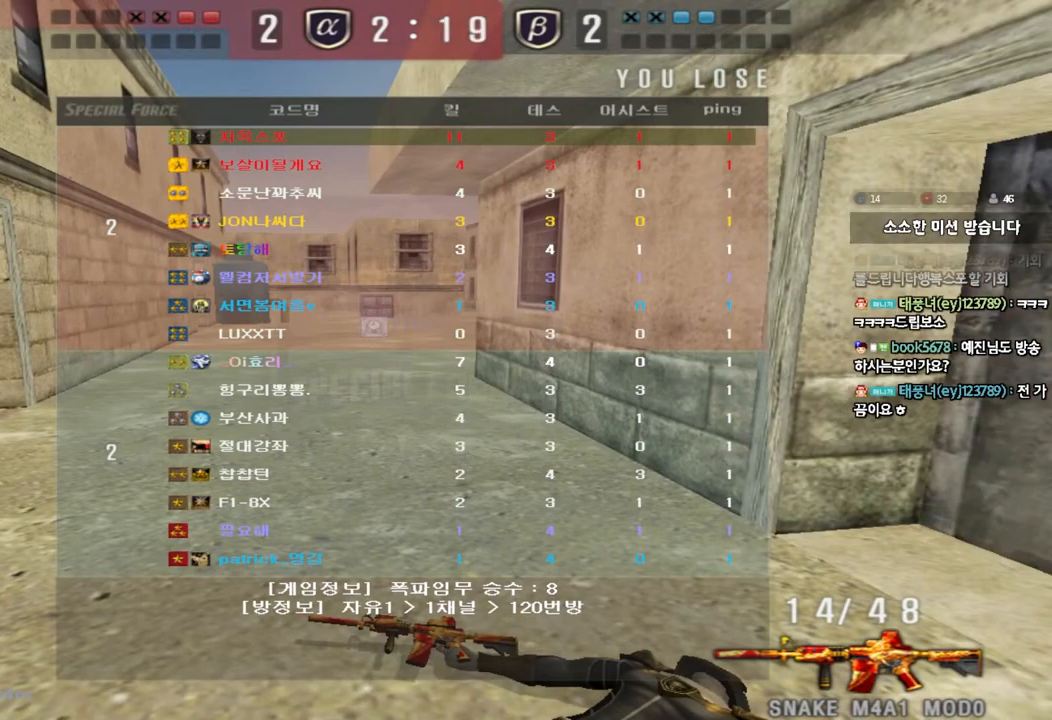
{"keys": ["a", "w"], "events": [[200, "a", "down"], [217, "w", "down"]]}
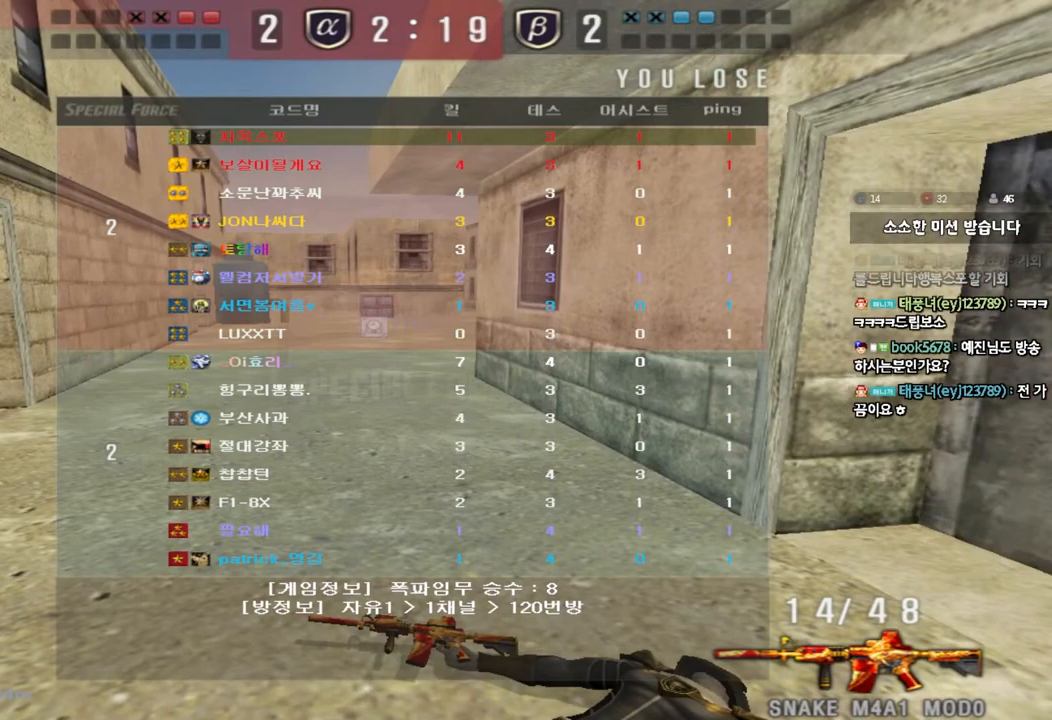
{"keys": ["a", "w"], "events": []}
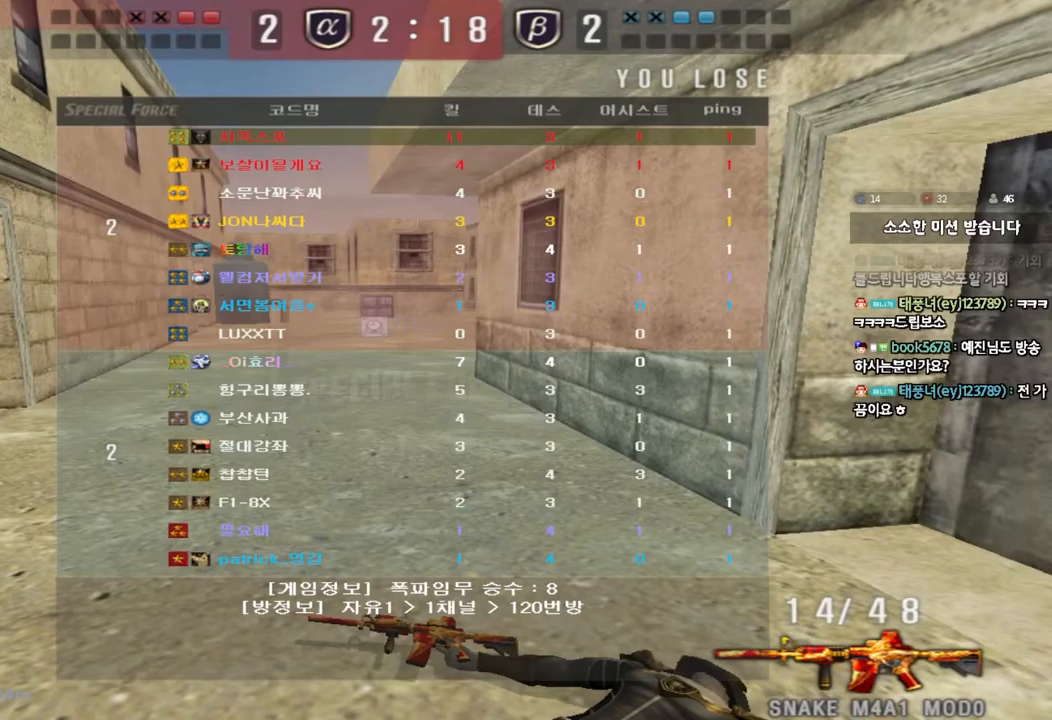
{"keys": ["a", "w"], "events": []}
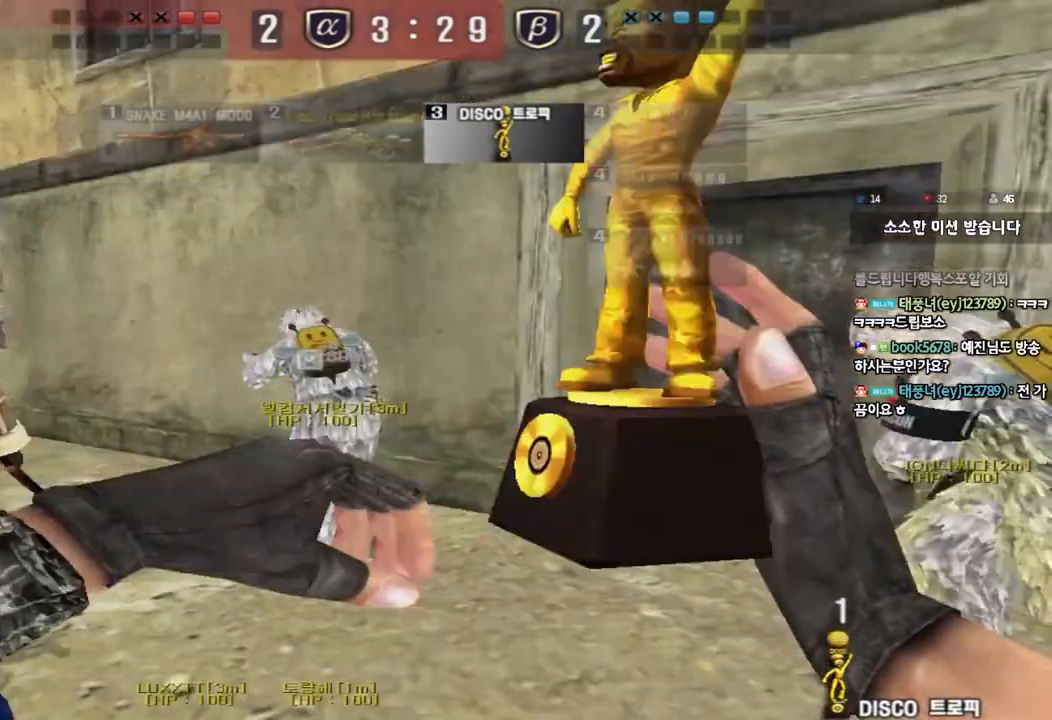
{"keys": ["a", "w"], "events": []}
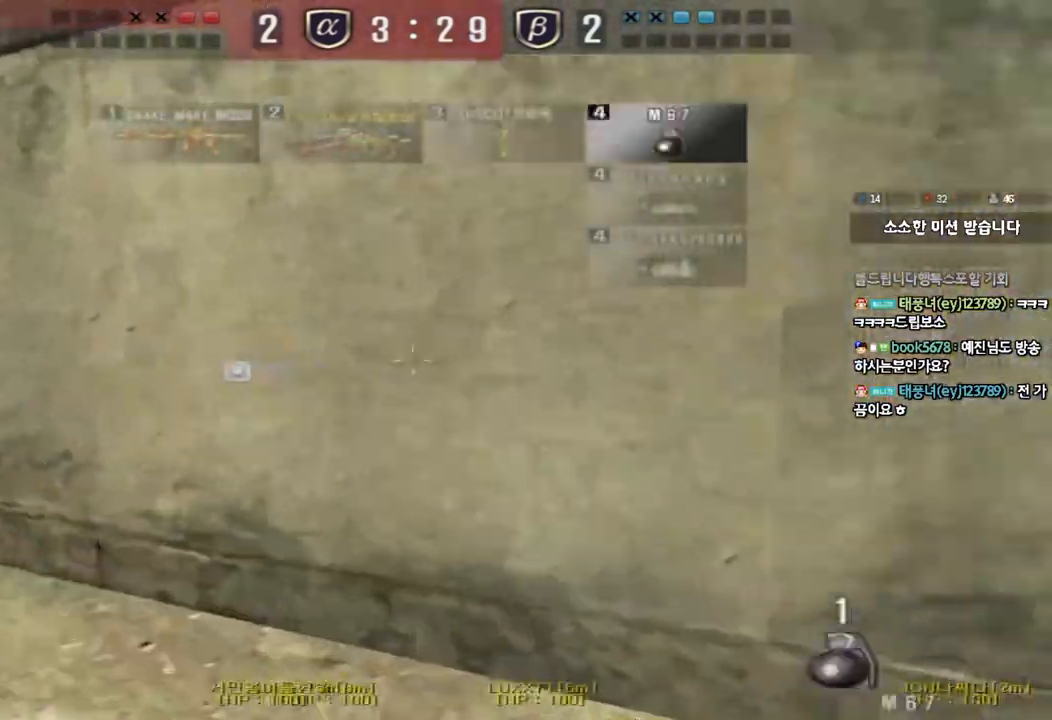
{"keys": ["a", "w"], "events": []}
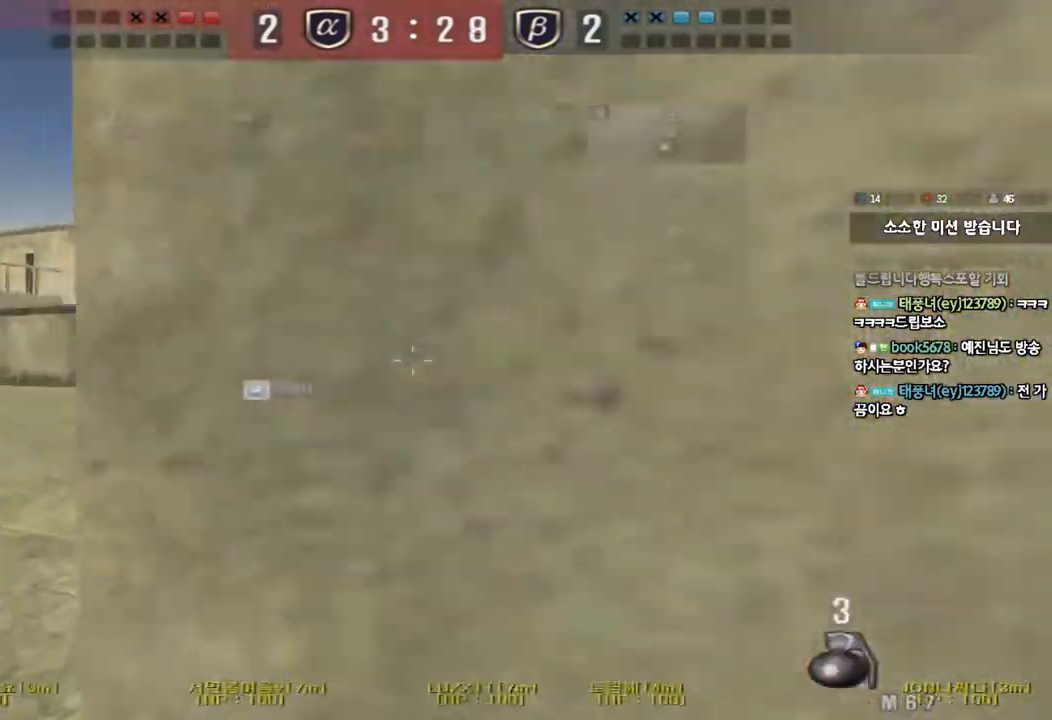
{"keys": ["d", "tab", "w"], "events": [[50, "a", "up"], [100, "d", "down"], [250, "tab", "down"]]}
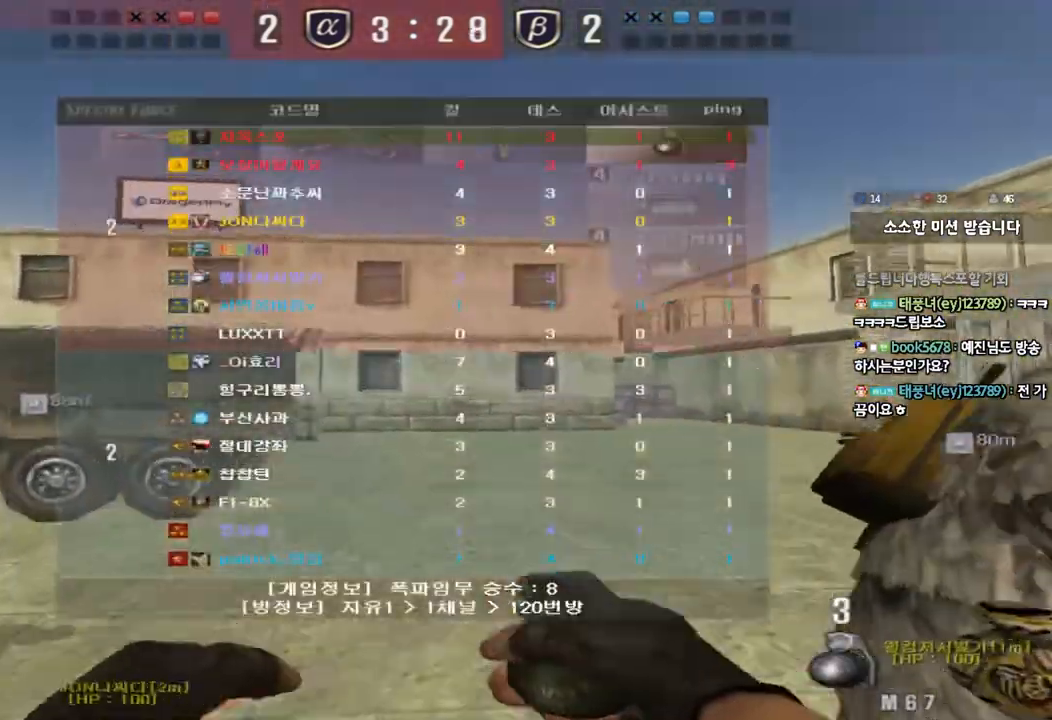
{"keys": ["d", "tab", "w"]}
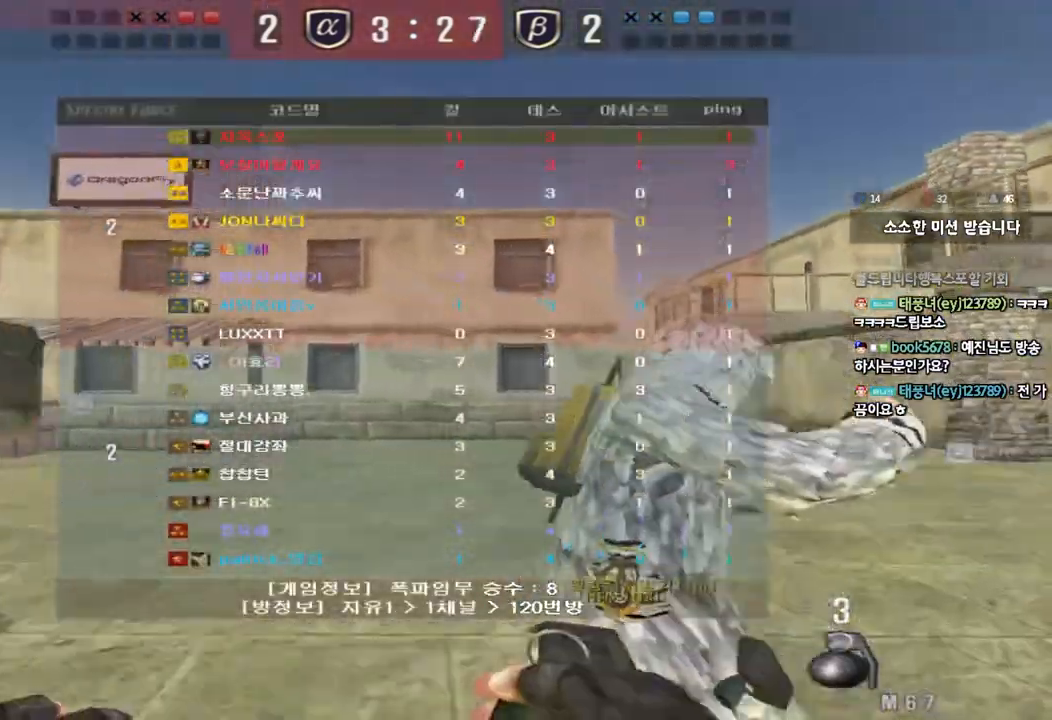
{"keys": ["d", "tab", "w"]}
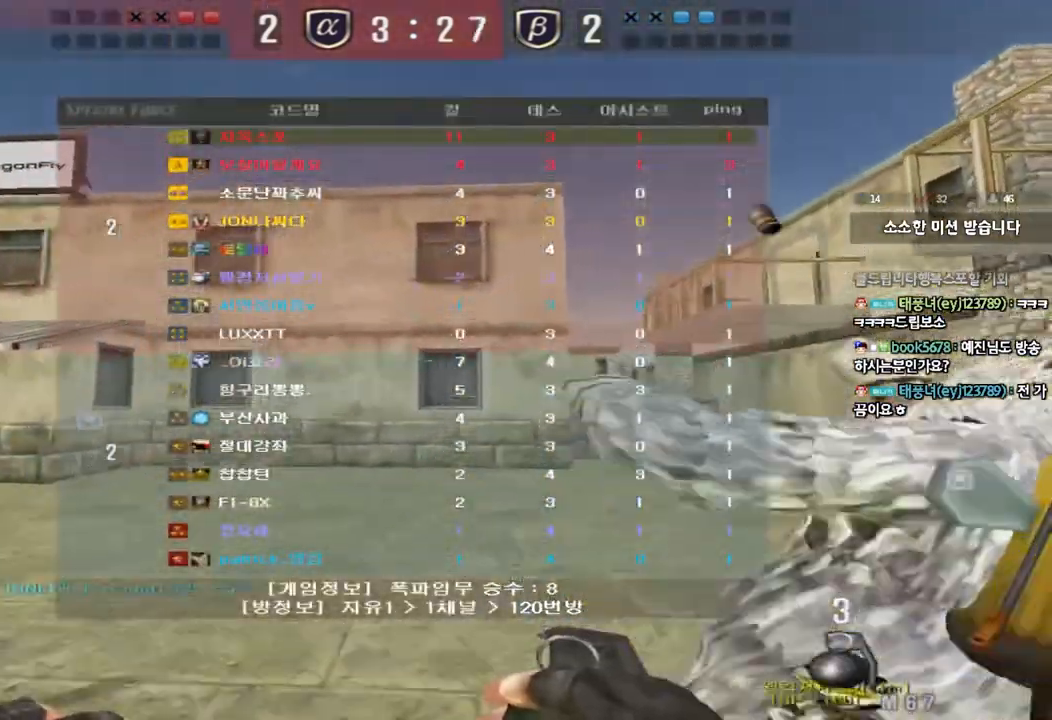
{"keys": ["d", "tab", "w"], "events": []}
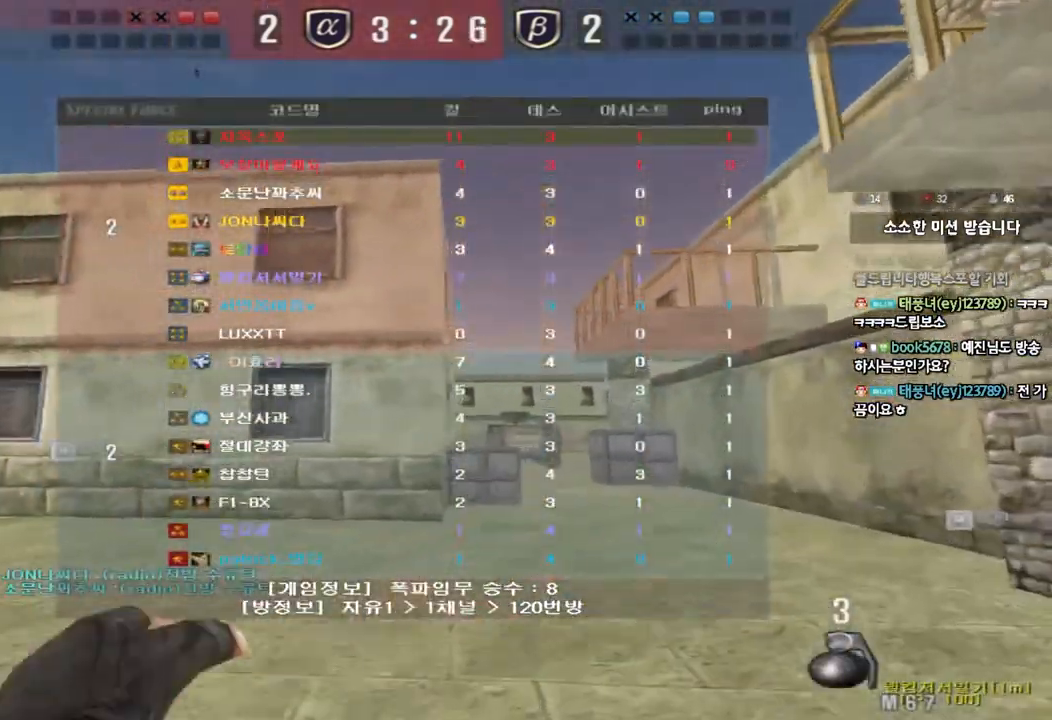
{"keys": ["w"], "events": [[83, "tab", "up"], [267, "d", "up"]]}
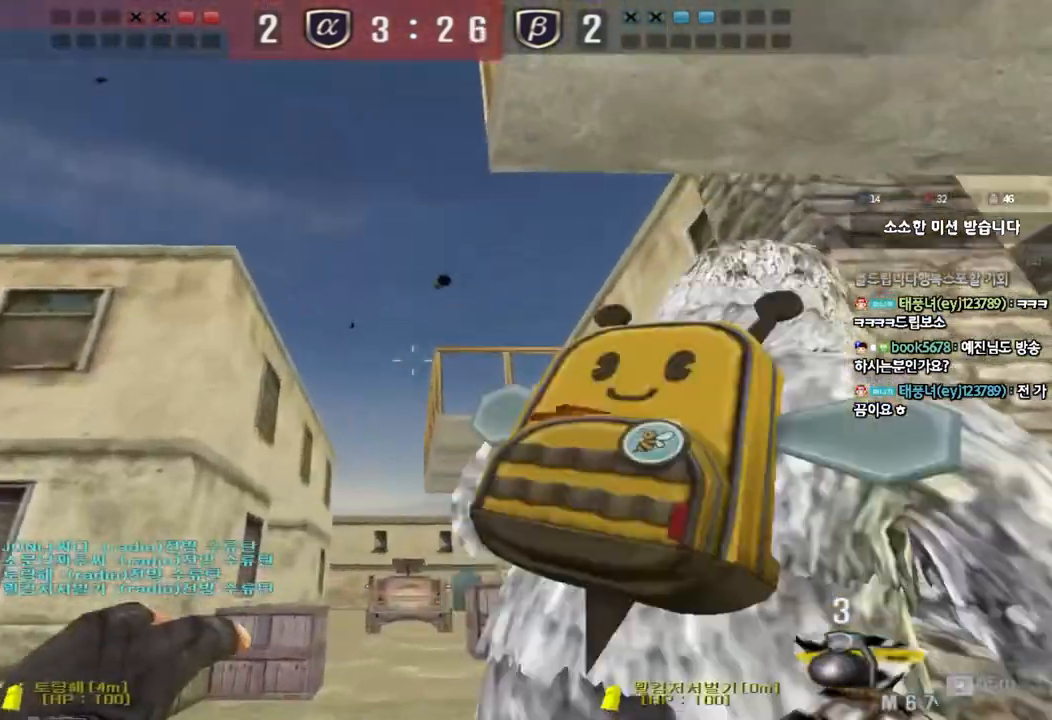
{"keys": ["a"], "events": [[117, "space", "down"], [150, "w", "up"], [233, "space", "up"], [267, "s", "down"], [383, "a", "down"], [483, "s", "up"]]}
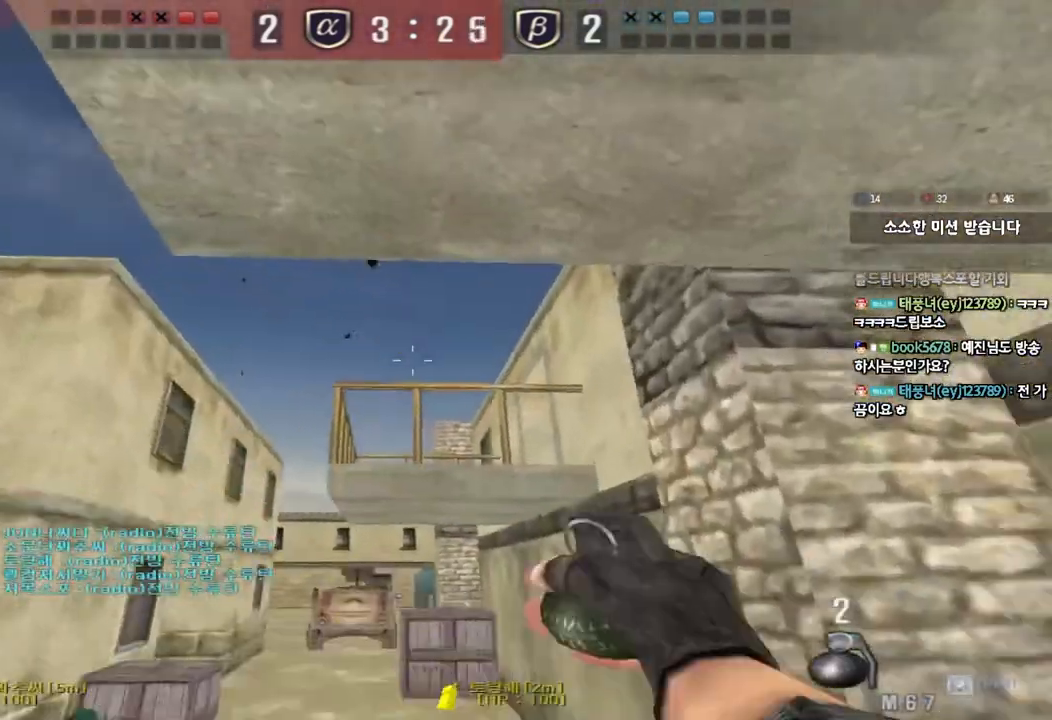
{"keys": ["w"], "events": [[100, "w", "down"], [200, "a", "up"], [267, "d", "down"], [383, "d", "up"]]}
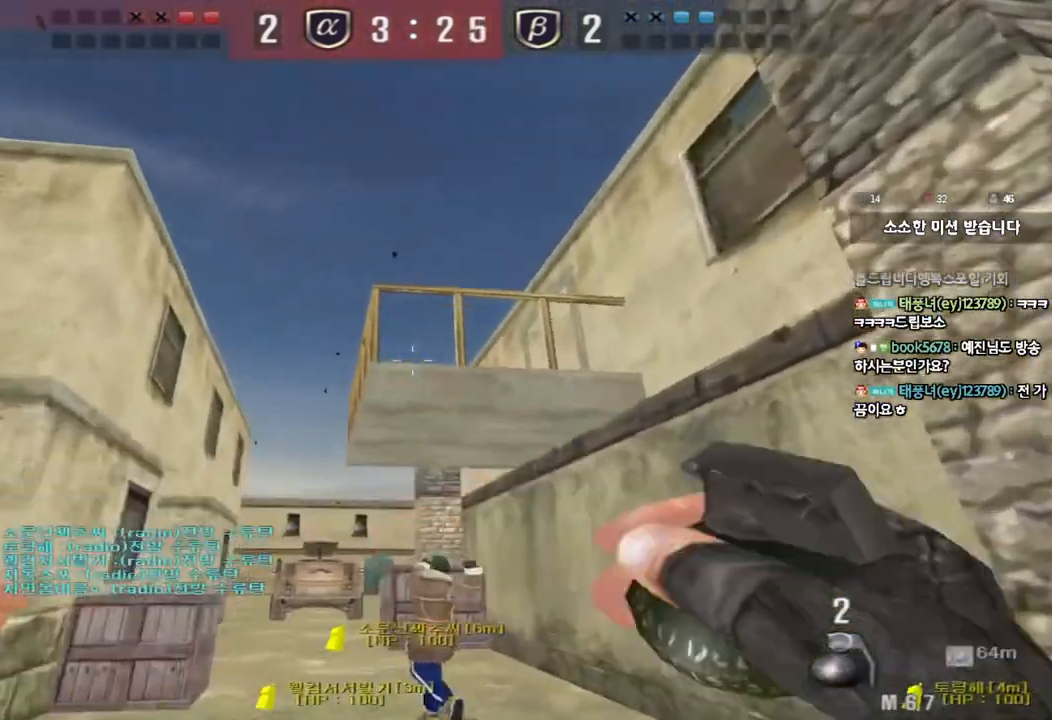
{"keys": ["a", "s"], "events": [[200, "space", "down"], [233, "w", "up"], [317, "space", "up"], [333, "a", "down"], [350, "s", "down"]]}
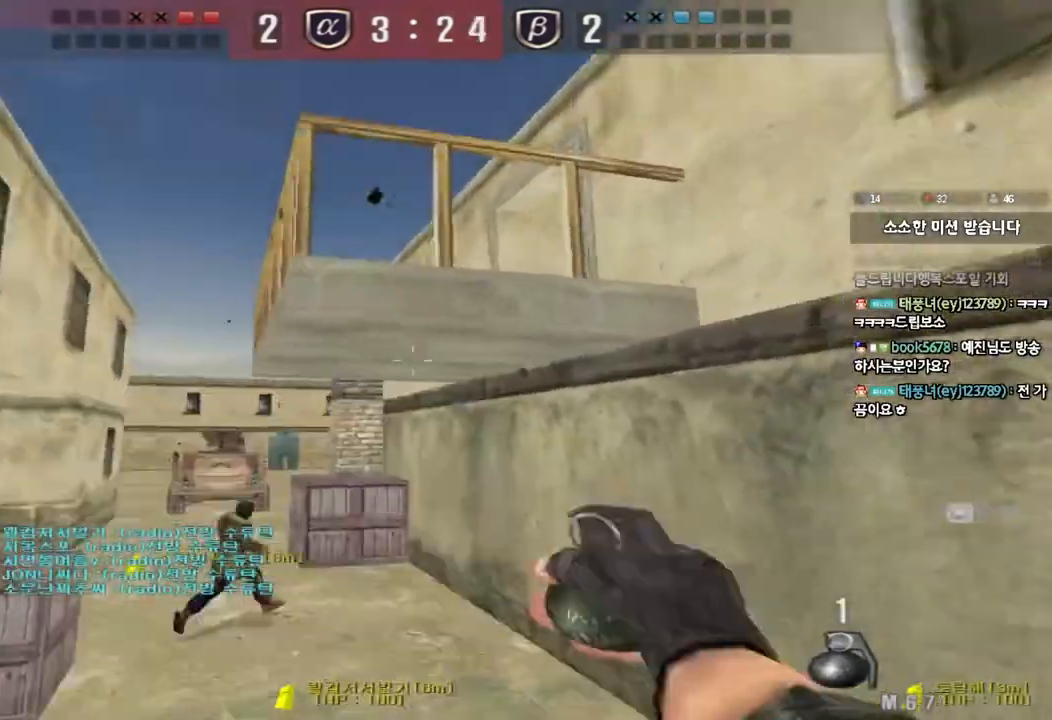
{"keys": ["a", "s"], "events": []}
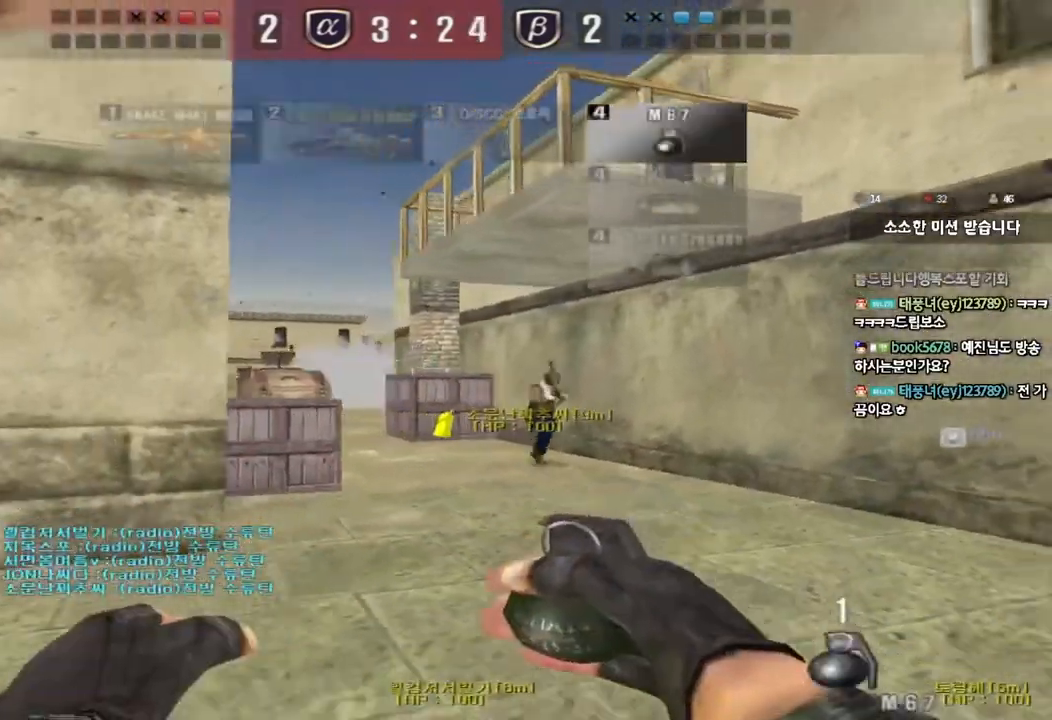
{"keys": ["w"], "events": [[167, "s", "up"], [283, "w", "down"], [317, "a", "up"], [383, "d", "down"], [450, "d", "up"]]}
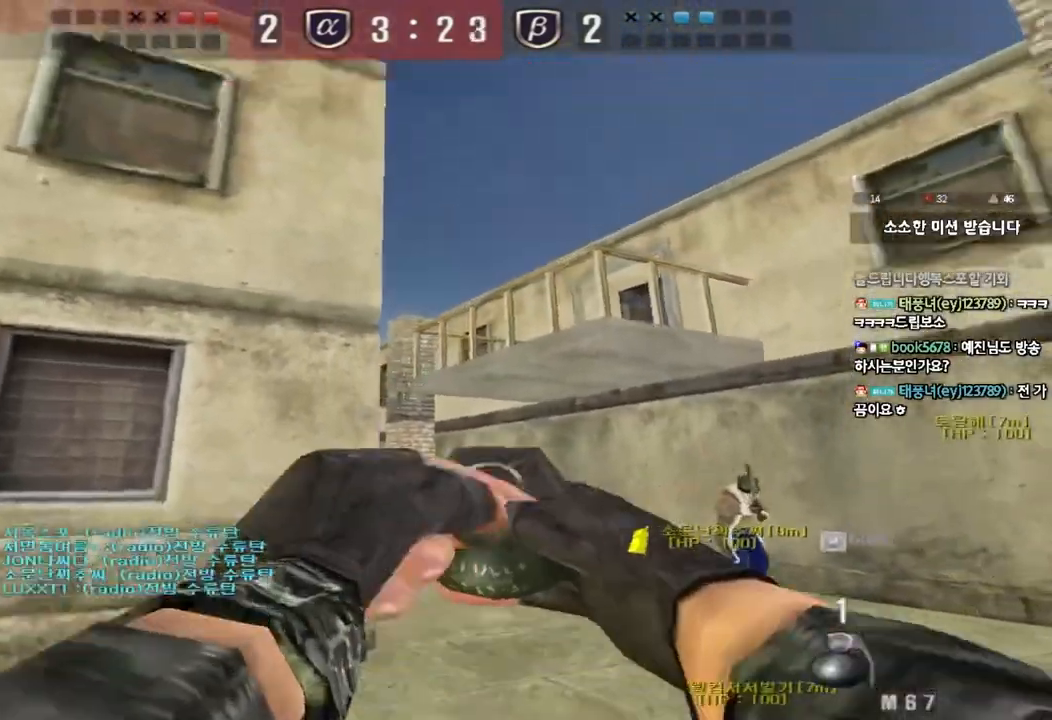
{"keys": ["a", "w"], "events": [[217, "space", "down"], [317, "space", "up"], [333, "a", "down"]]}
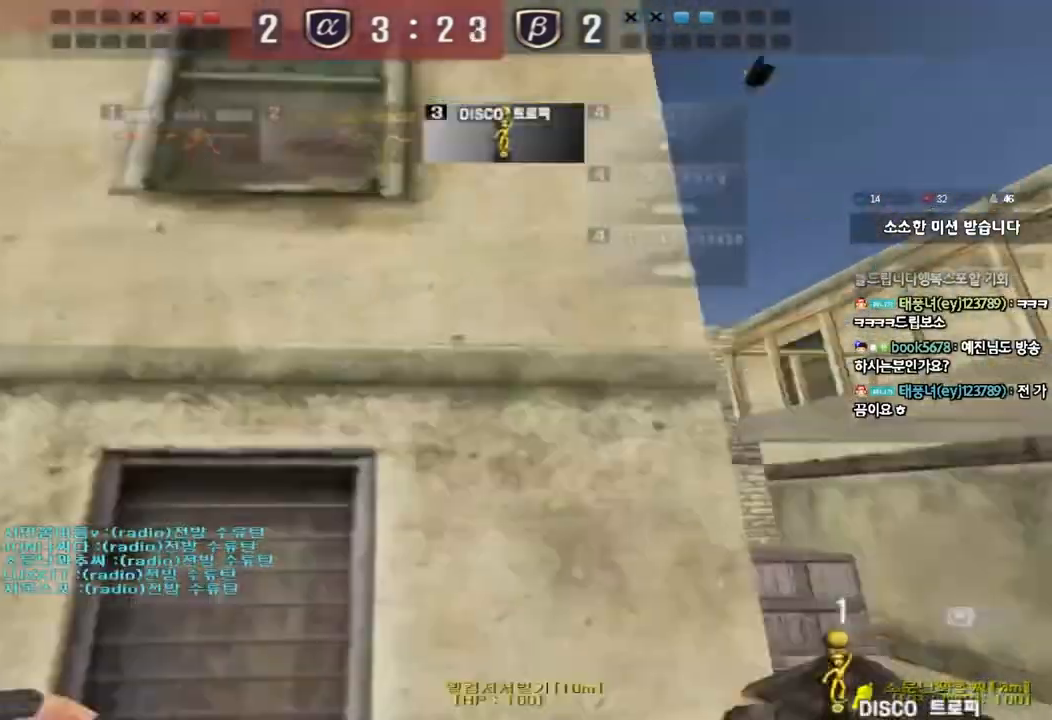
{"keys": ["a", "w"], "events": []}
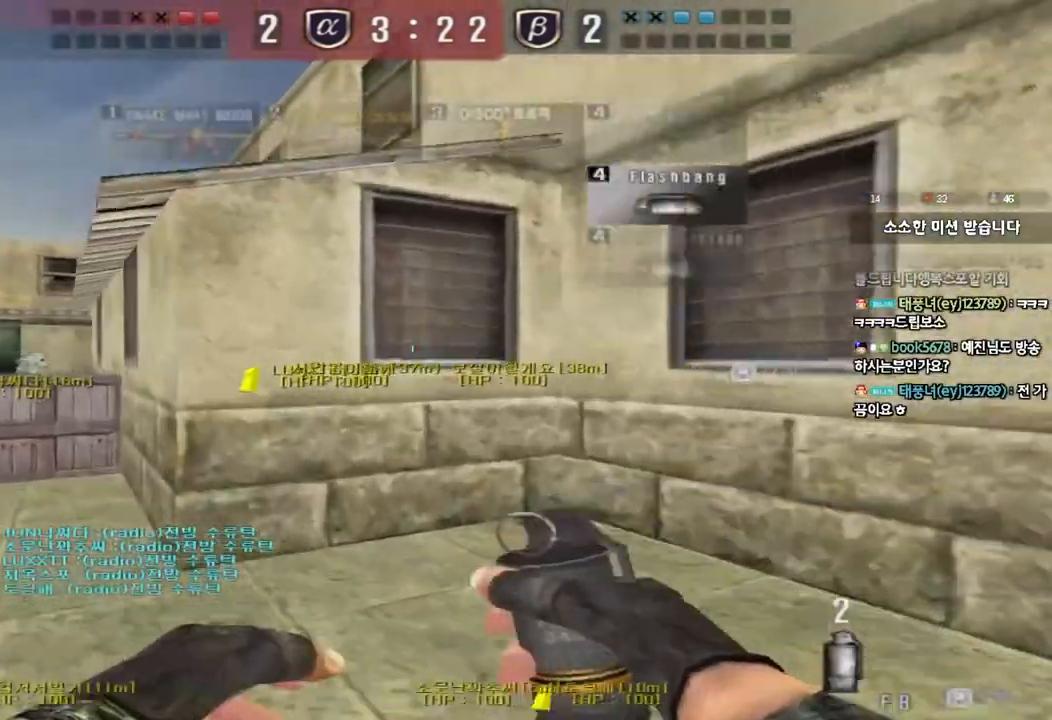
{"keys": ["d", "w"], "events": [[333, "a", "up"], [350, "w", "up"], [450, "d", "down"], [467, "w", "down"]]}
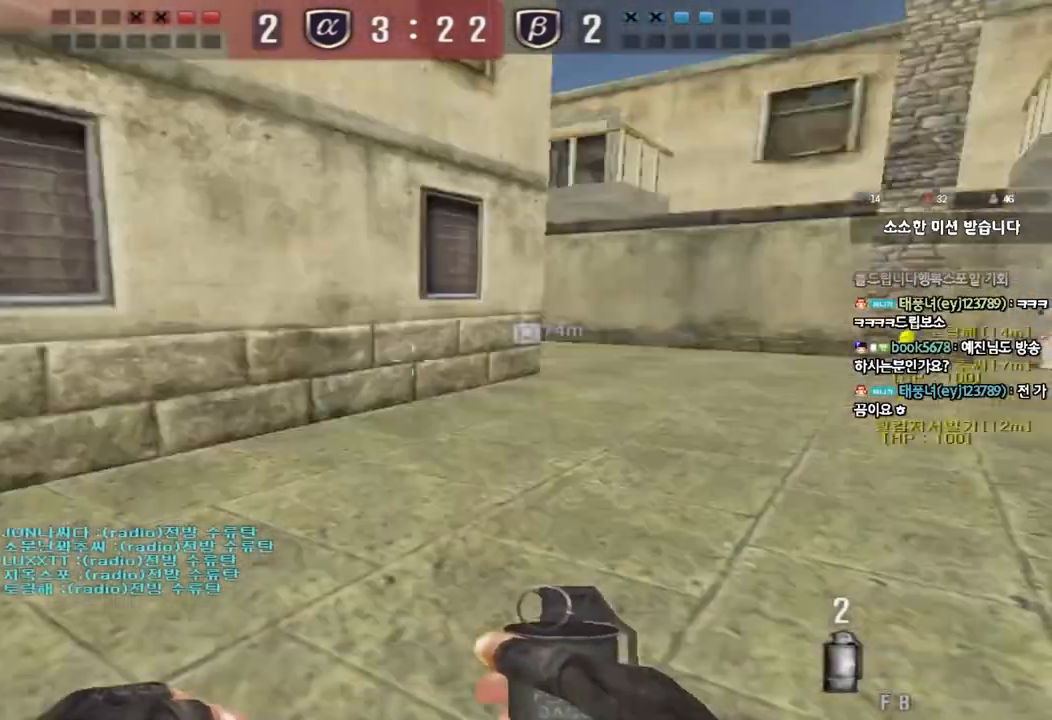
{"keys": ["shift"], "events": [[483, "shift", "down"], [500, "d", "up"], [500, "w", "up"]]}
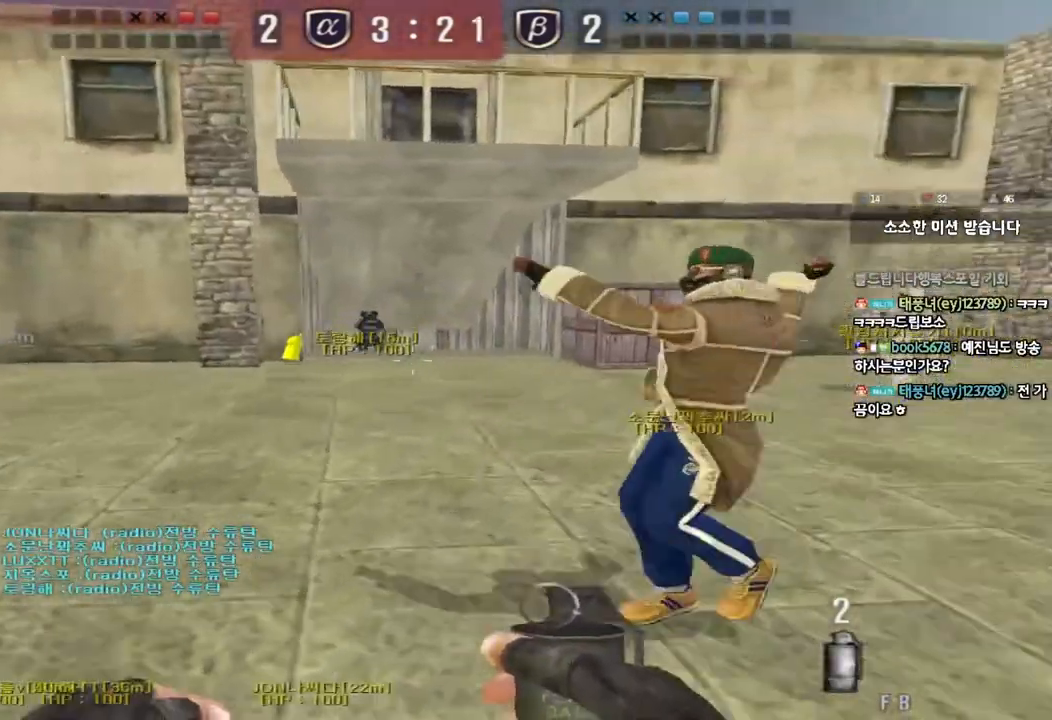
{"keys": [], "events": [[50, "space", "down"], [150, "space", "up"], [167, "shift", "up"]]}
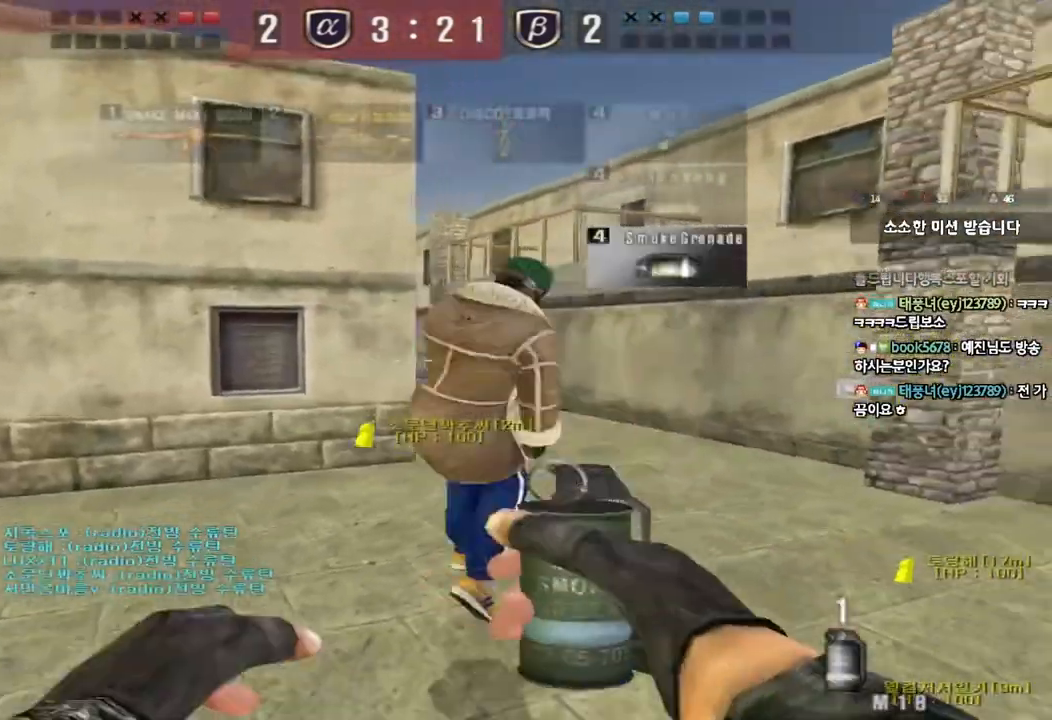
{"keys": [], "events": [[67, "w", "down"], [83, "d", "down"], [233, "shift", "down"], [250, "d", "up"], [250, "w", "up"], [300, "space", "down"], [383, "space", "up"], [400, "shift", "up"]]}
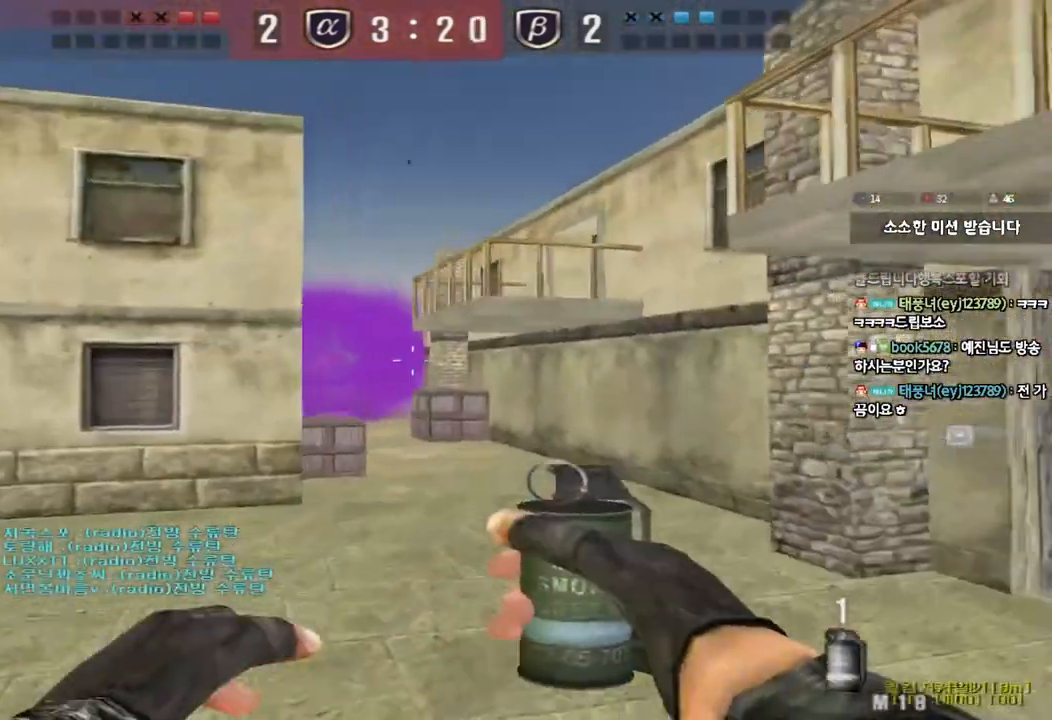
{"keys": ["w"], "events": [[150, "d", "down"], [150, "w", "down"], [317, "d", "up"]]}
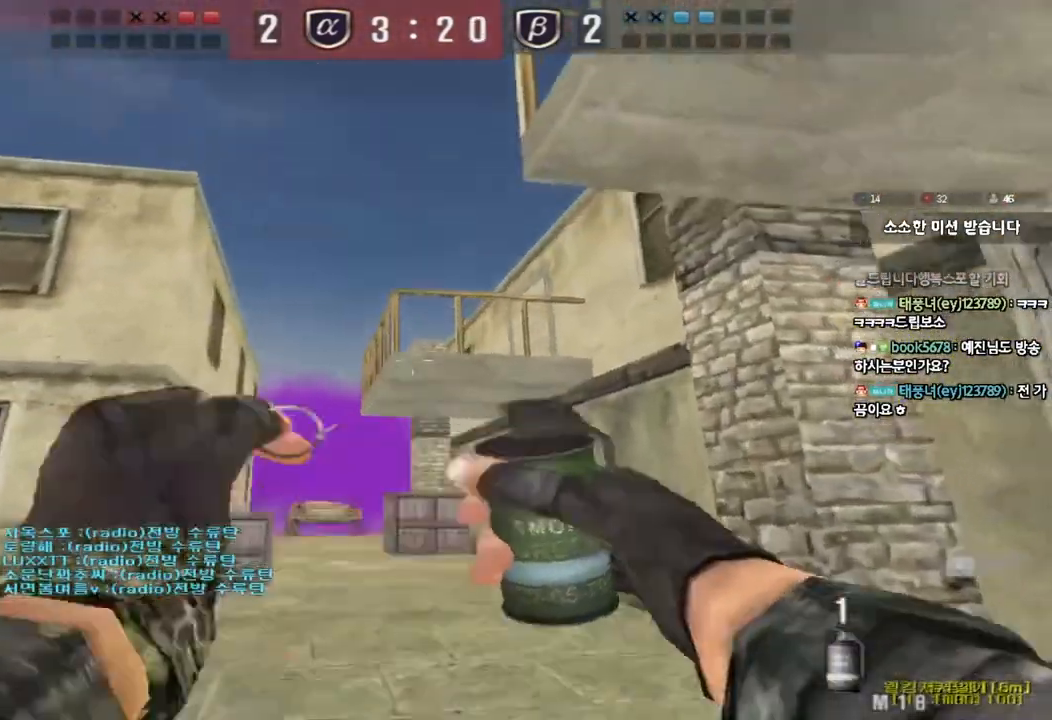
{"keys": ["w"], "events": [[217, "d", "down"], [300, "d", "up"]]}
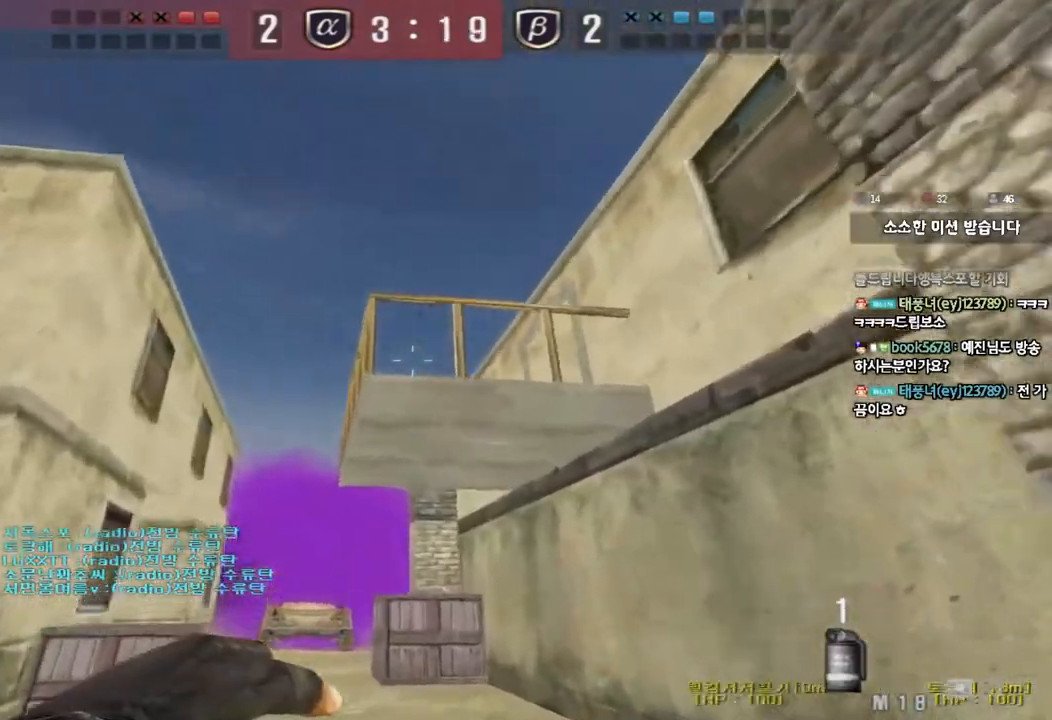
{"keys": ["a", "s"], "events": [[100, "space", "down"], [100, "w", "up"], [200, "space", "up"], [217, "s", "down"], [467, "a", "down"]]}
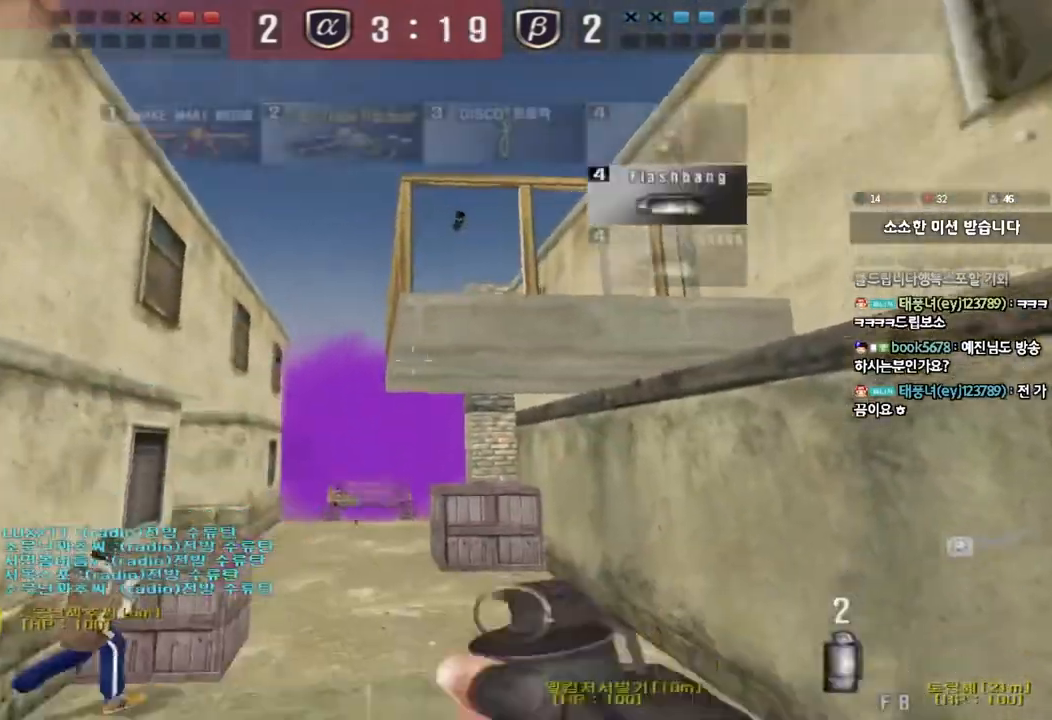
{"keys": ["d", "w"], "events": [[150, "s", "up"], [267, "w", "down"], [333, "a", "up"], [383, "d", "down"]]}
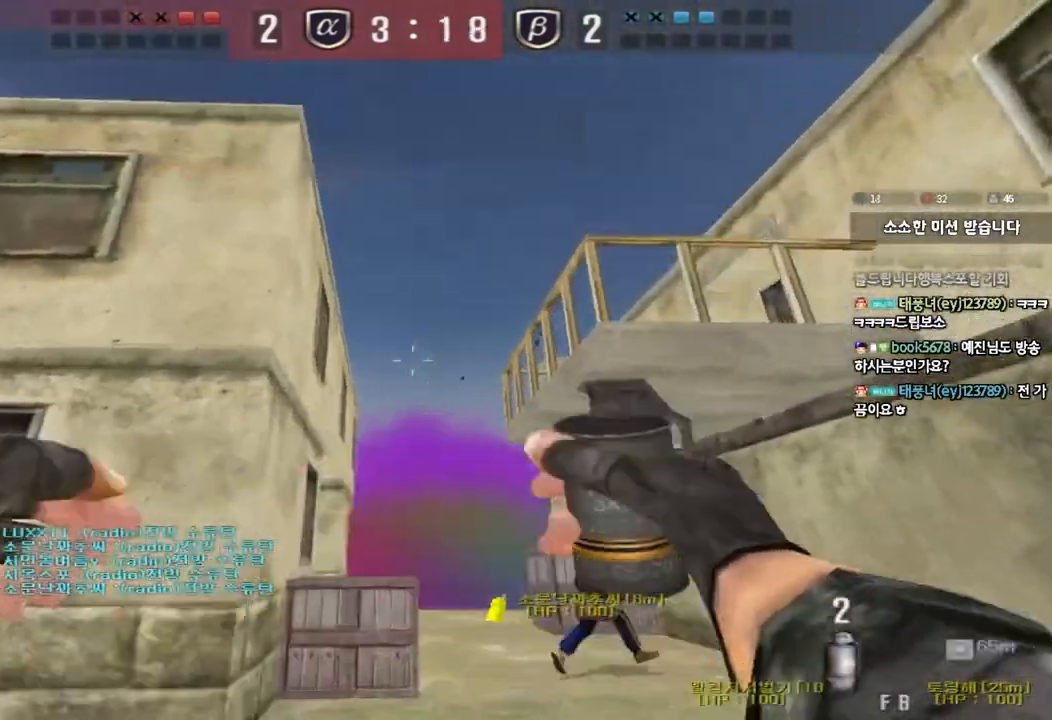
{"keys": ["a", "s"], "events": [[233, "space", "down"], [267, "w", "up"], [300, "d", "up"], [367, "a", "down"], [367, "s", "down"], [367, "space", "up"]]}